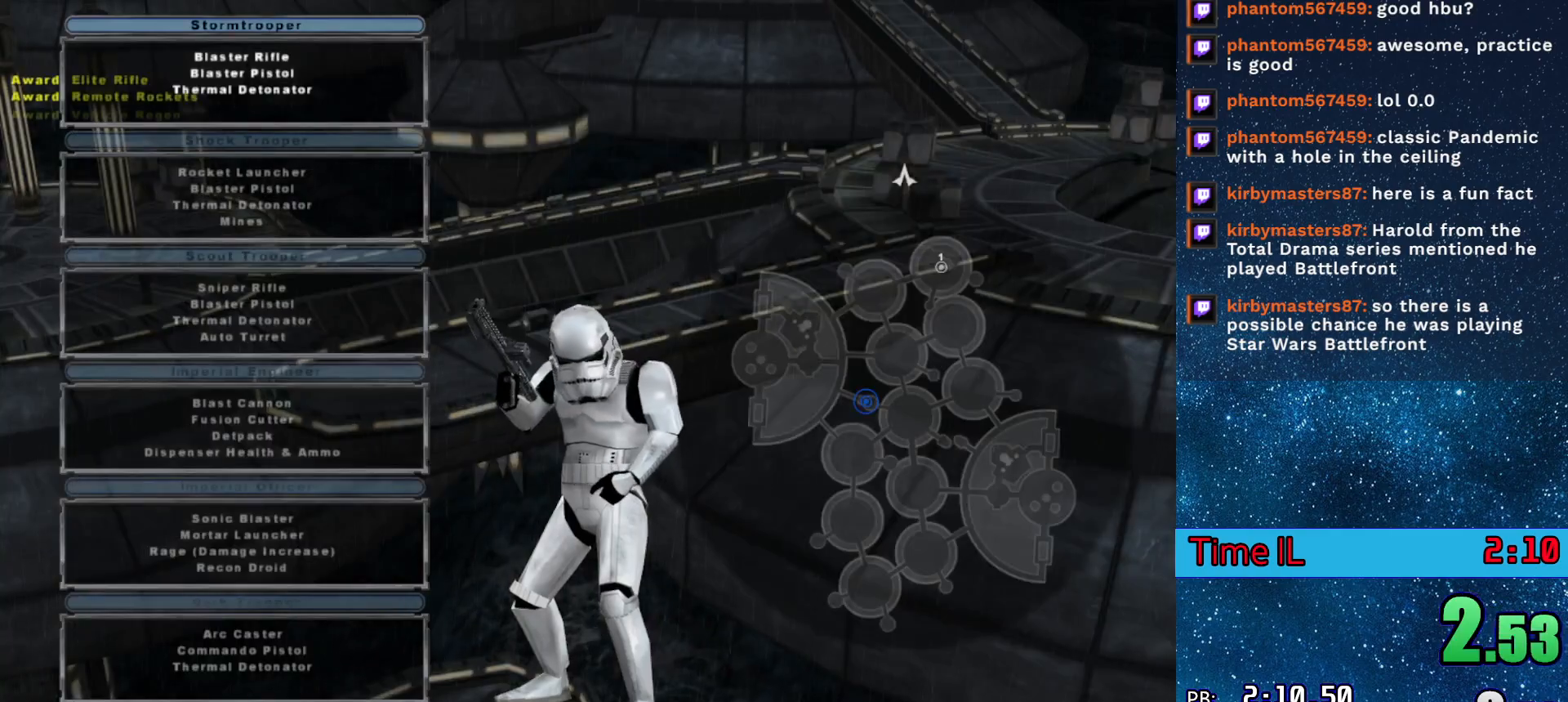
Gameplay with keyboard and mouse; each line is a JSON object with the keys held at the frame after it. "events" lists presses ("down") and releases ("up") of "1", "2", "3", "4", "5", "6", "a", "alt", "c", "caps_lock", "ctrl", "d", "e", "escape", "f", "q", "r", "s", "shift", "space", "tab", "w", "x" and "z" between this image and that frame as [ms after this image, input, new state], when the widget could be followed in between. No other keys are recorded. Mouse buttons are not recorded. Not read: mouse_move.
{"keys": [], "events": [[350, "c", "down"], [433, "c", "up"]]}
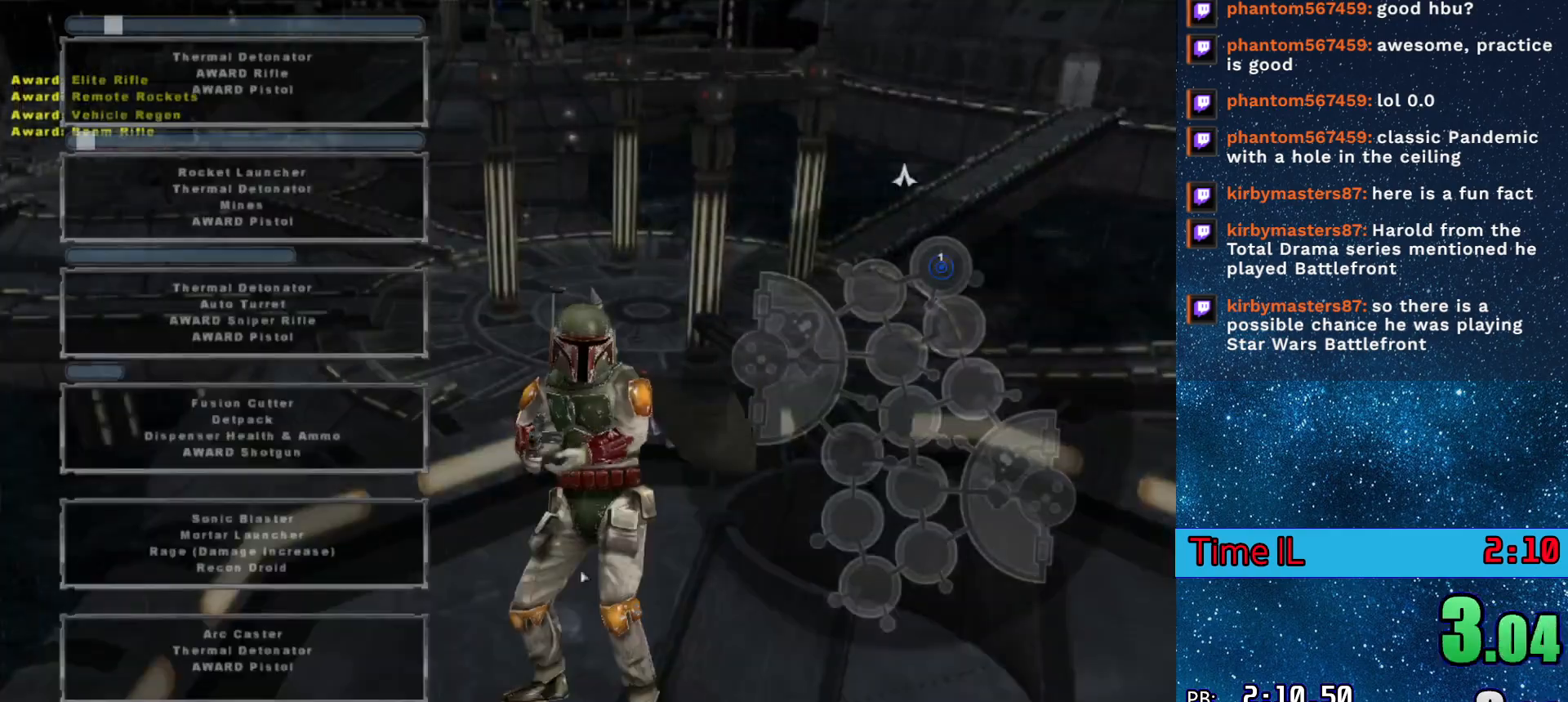
{"keys": ["w"], "events": [[33, "a", "down"], [83, "w", "down"], [133, "a", "up"]]}
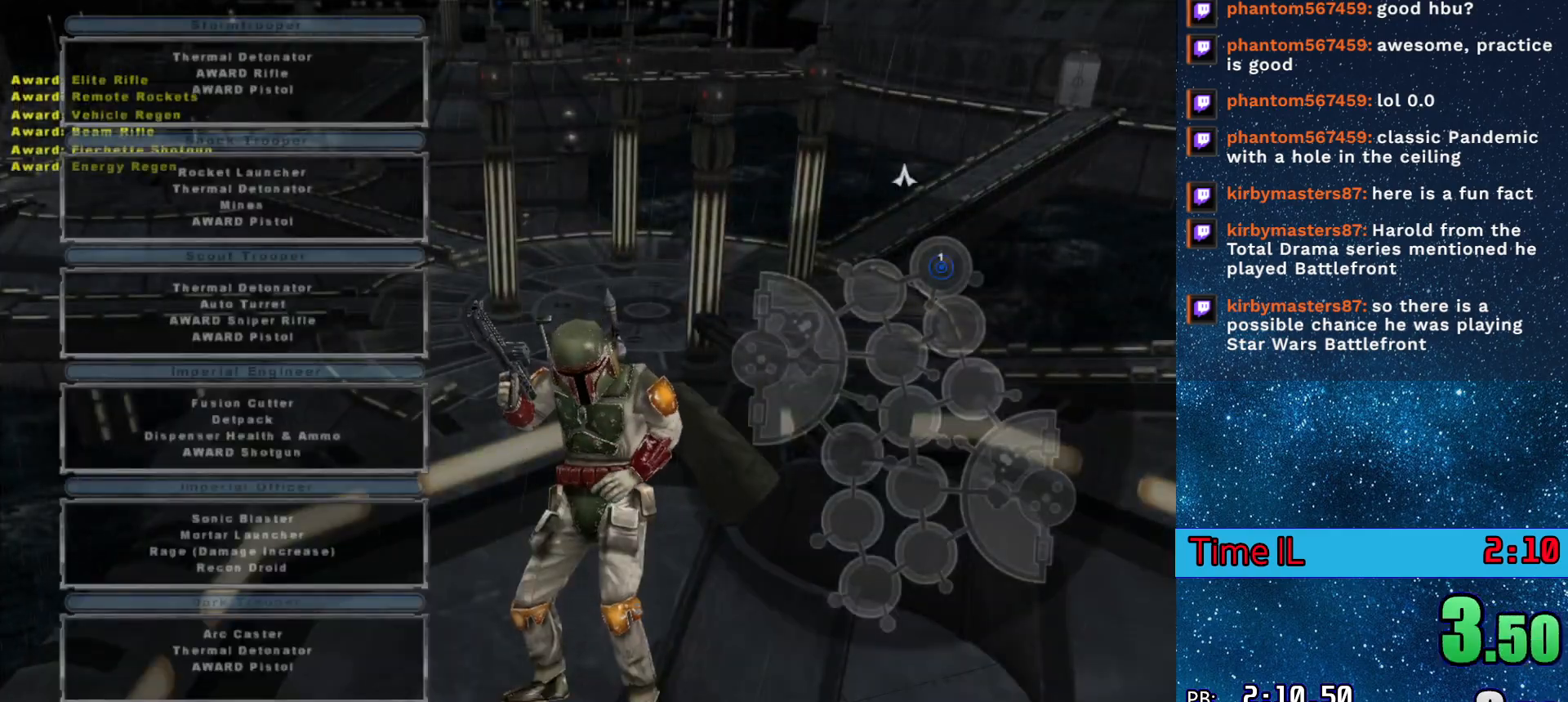
{"keys": ["q", "w"], "events": [[51, "r", "down"], [201, "r", "up"], [234, "q", "down"]]}
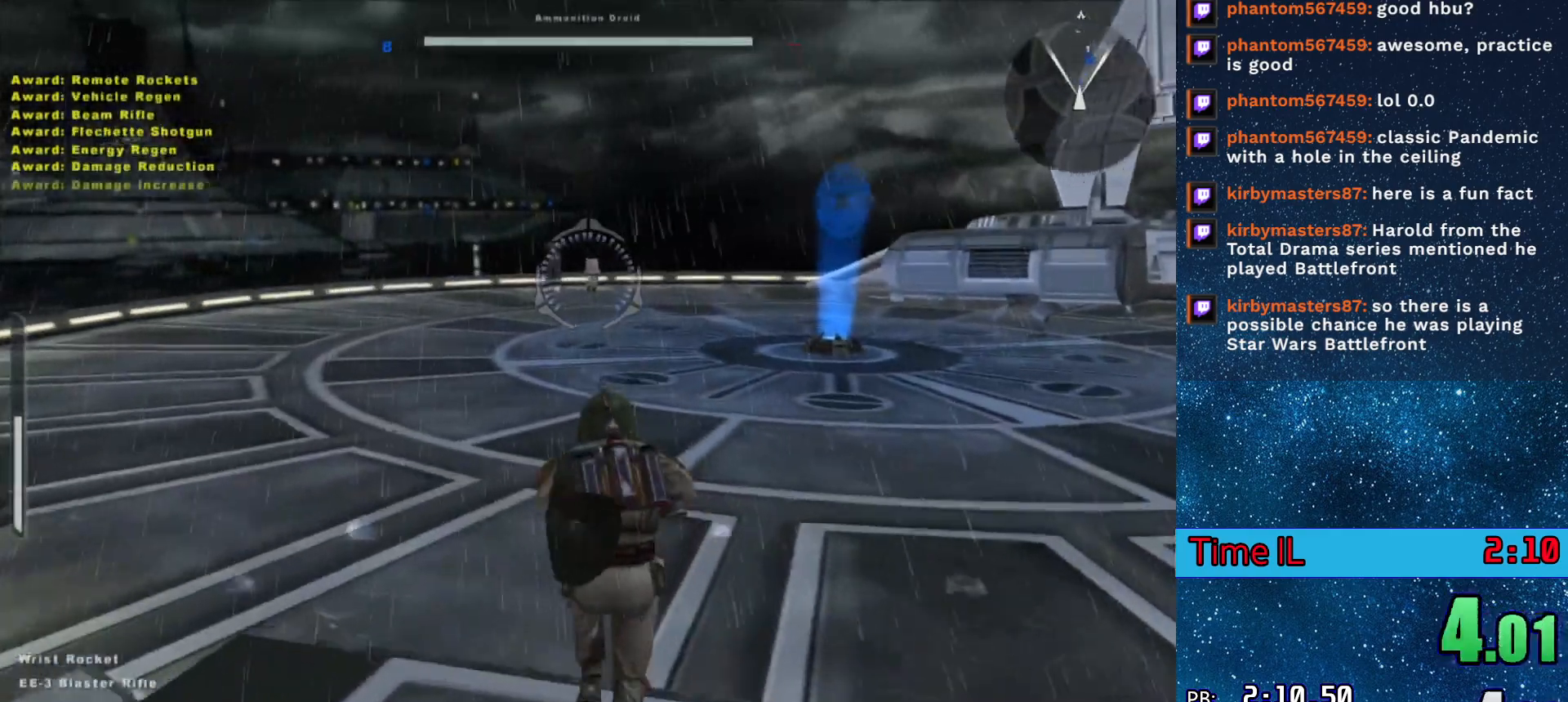
{"keys": ["q", "w"], "events": []}
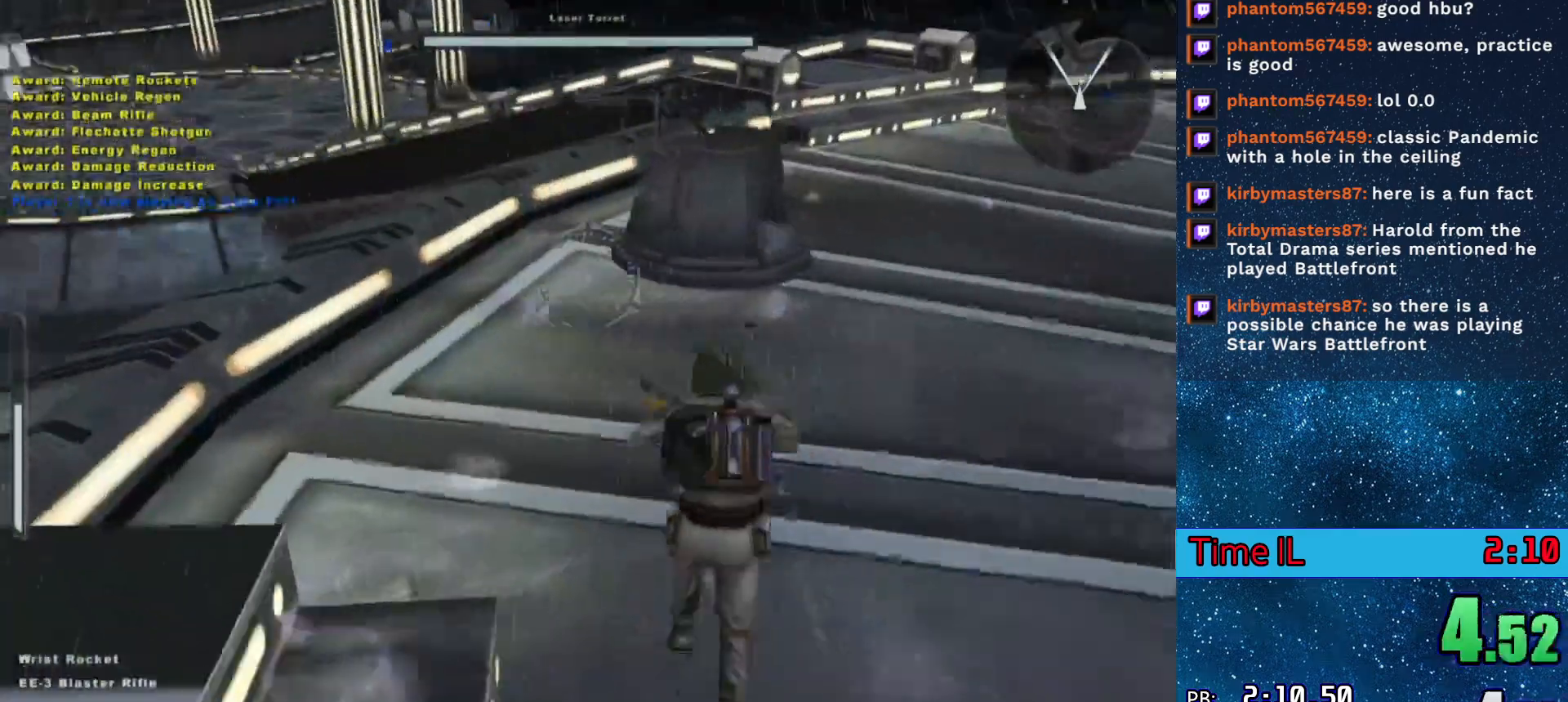
{"keys": ["w"], "events": [[333, "space", "down"], [384, "q", "up"], [434, "space", "up"]]}
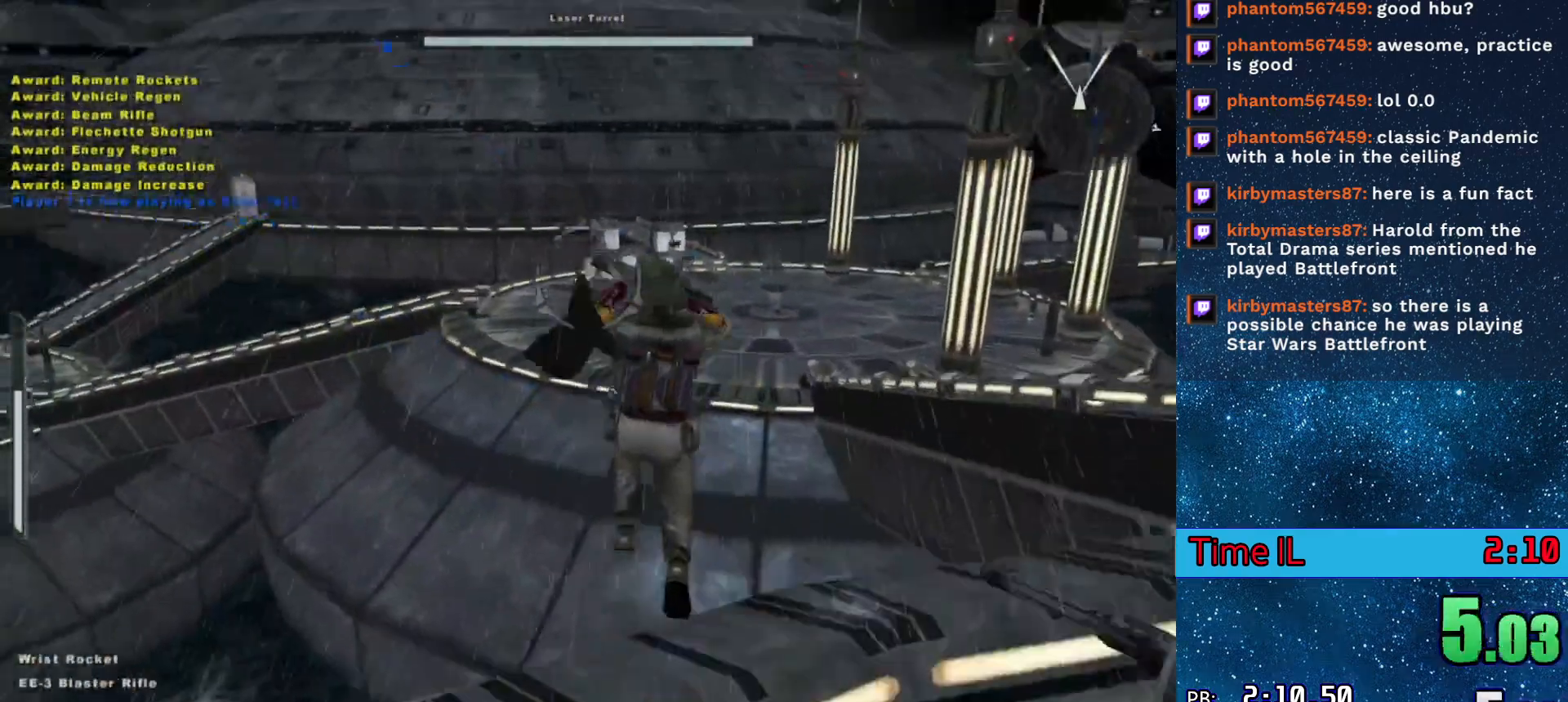
{"keys": ["w"], "events": []}
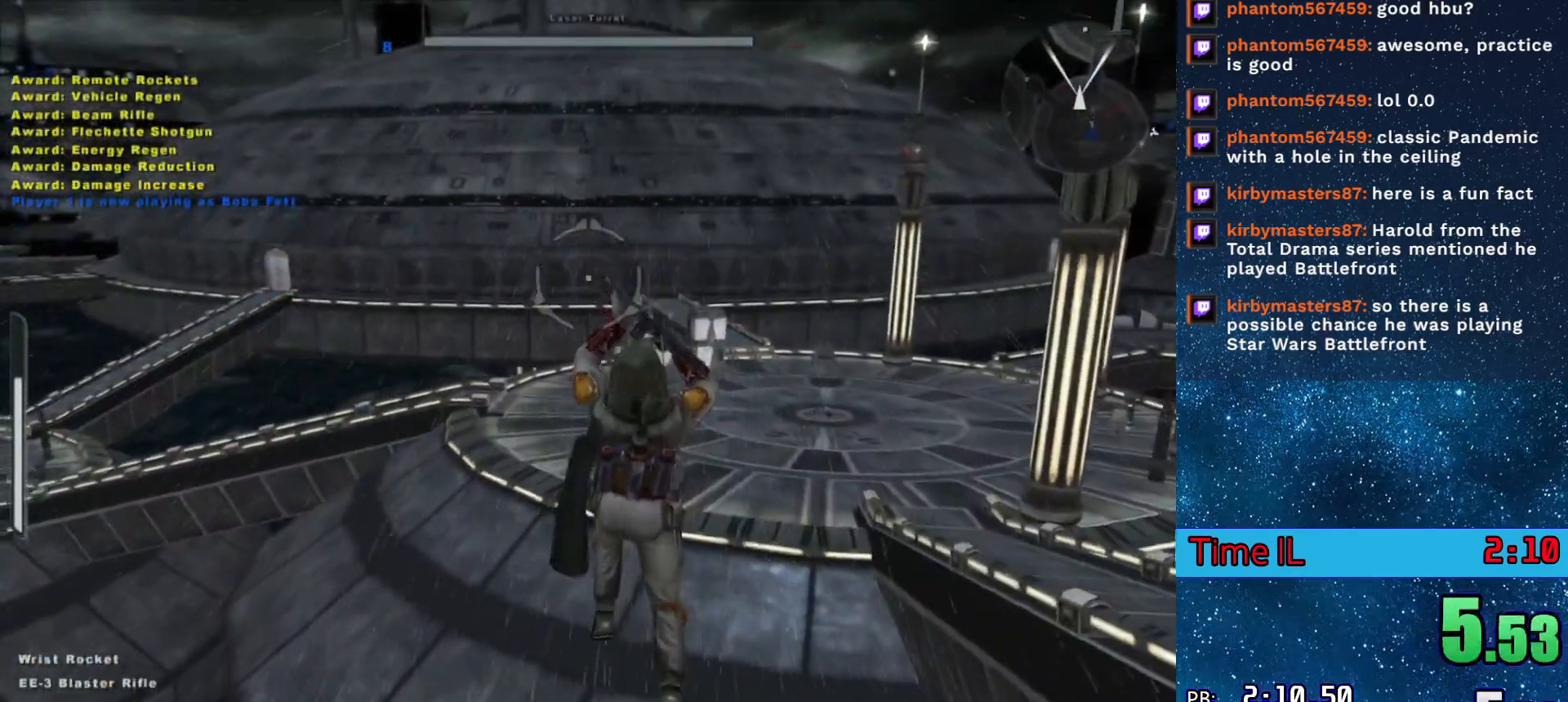
{"keys": ["w"], "events": []}
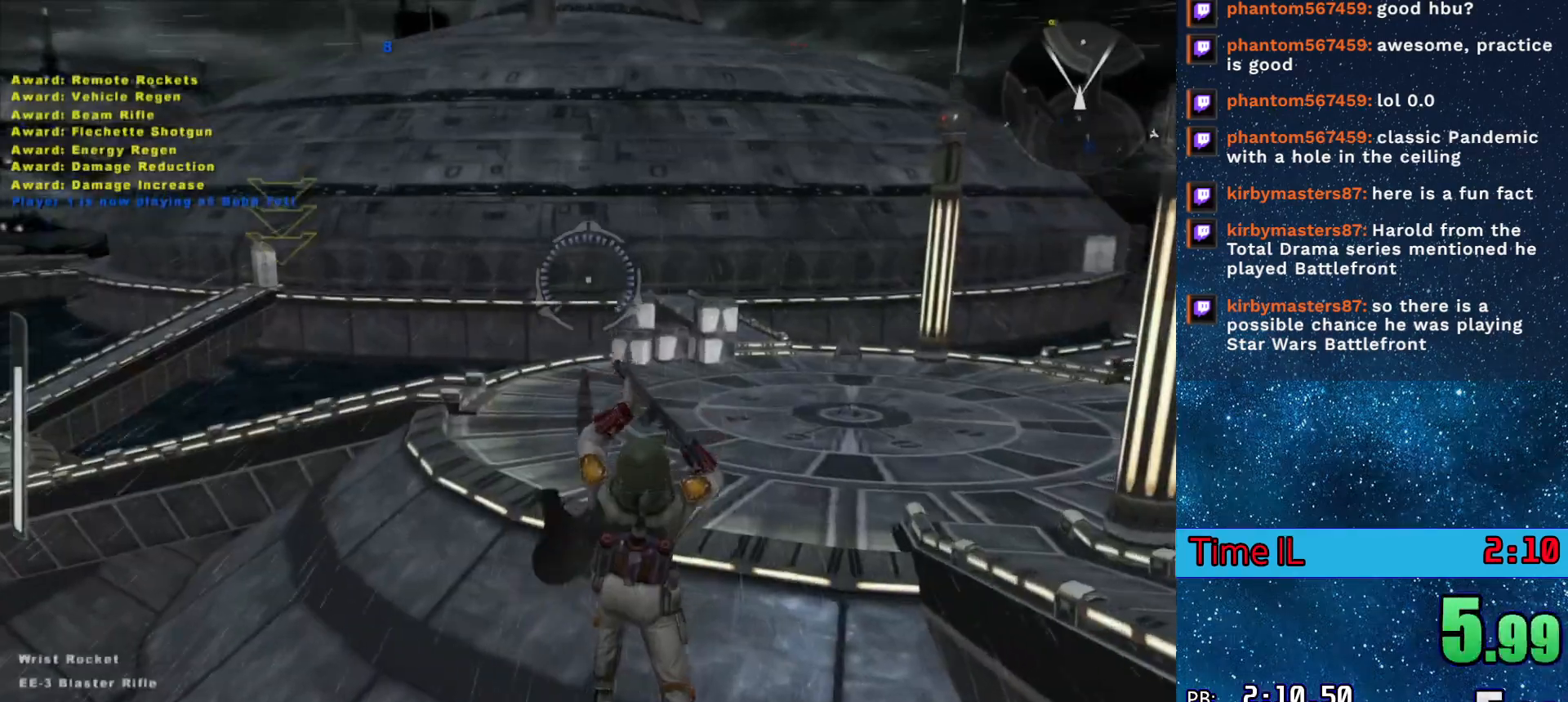
{"keys": ["w"], "events": [[201, "space", "down"], [234, "space", "up"]]}
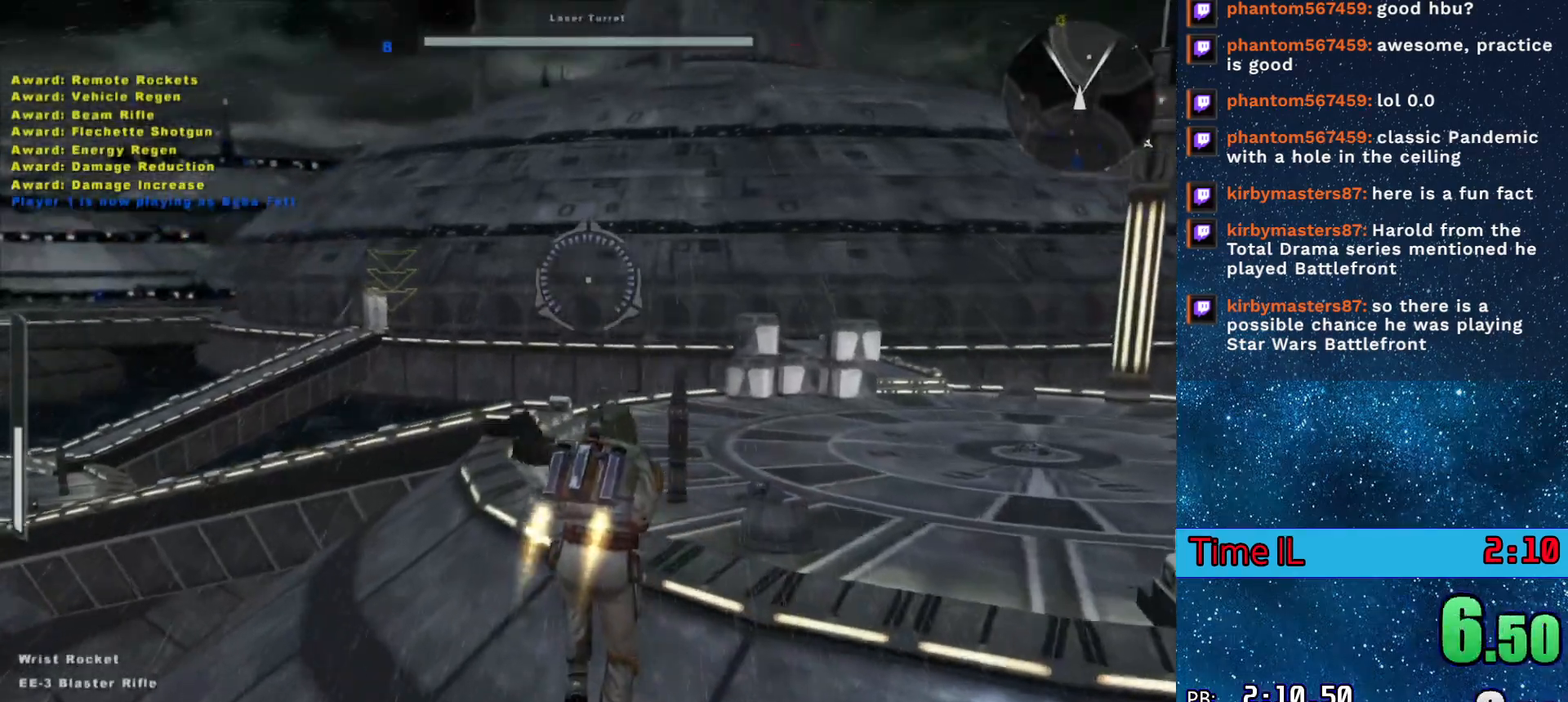
{"keys": ["w"], "events": []}
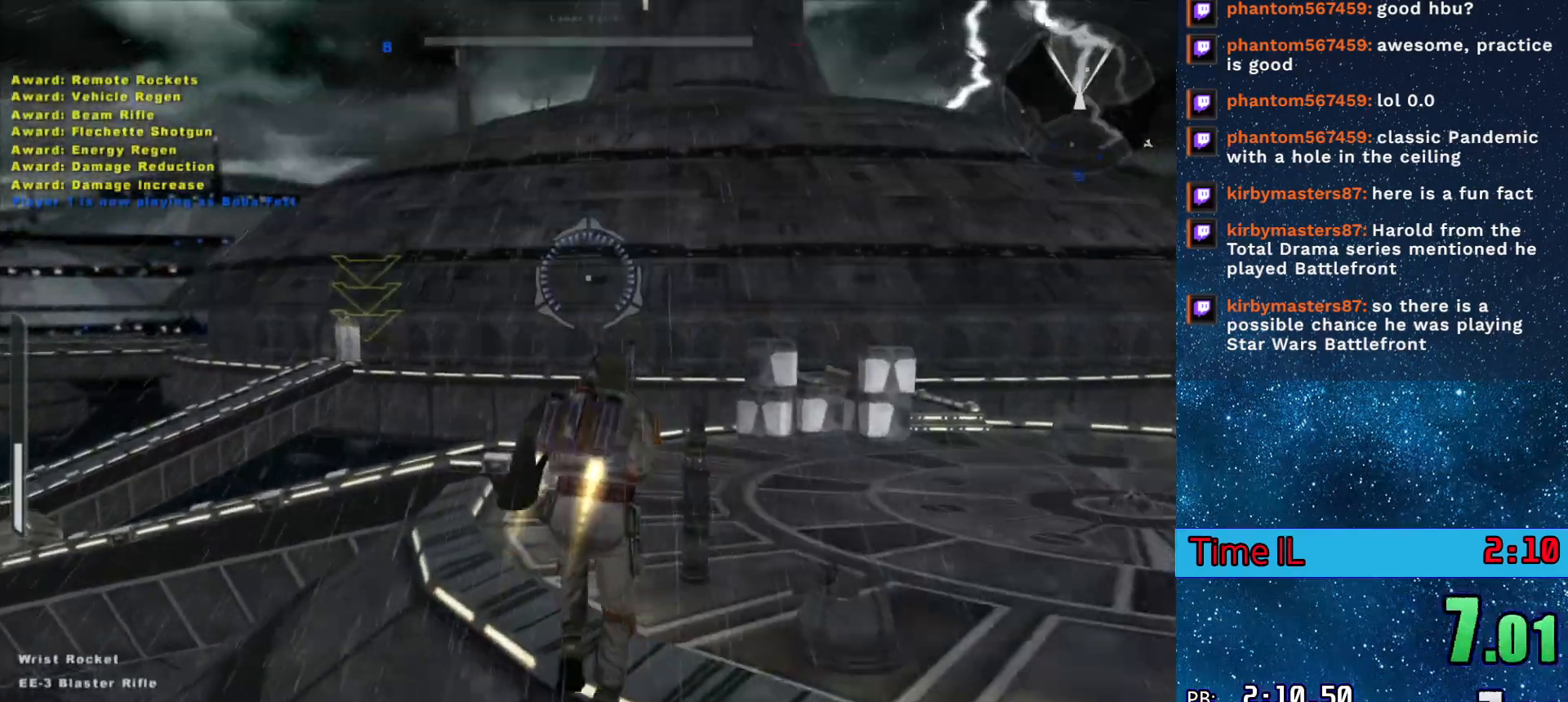
{"keys": ["r", "w"], "events": [[84, "space", "down"], [234, "space", "up"], [467, "r", "down"]]}
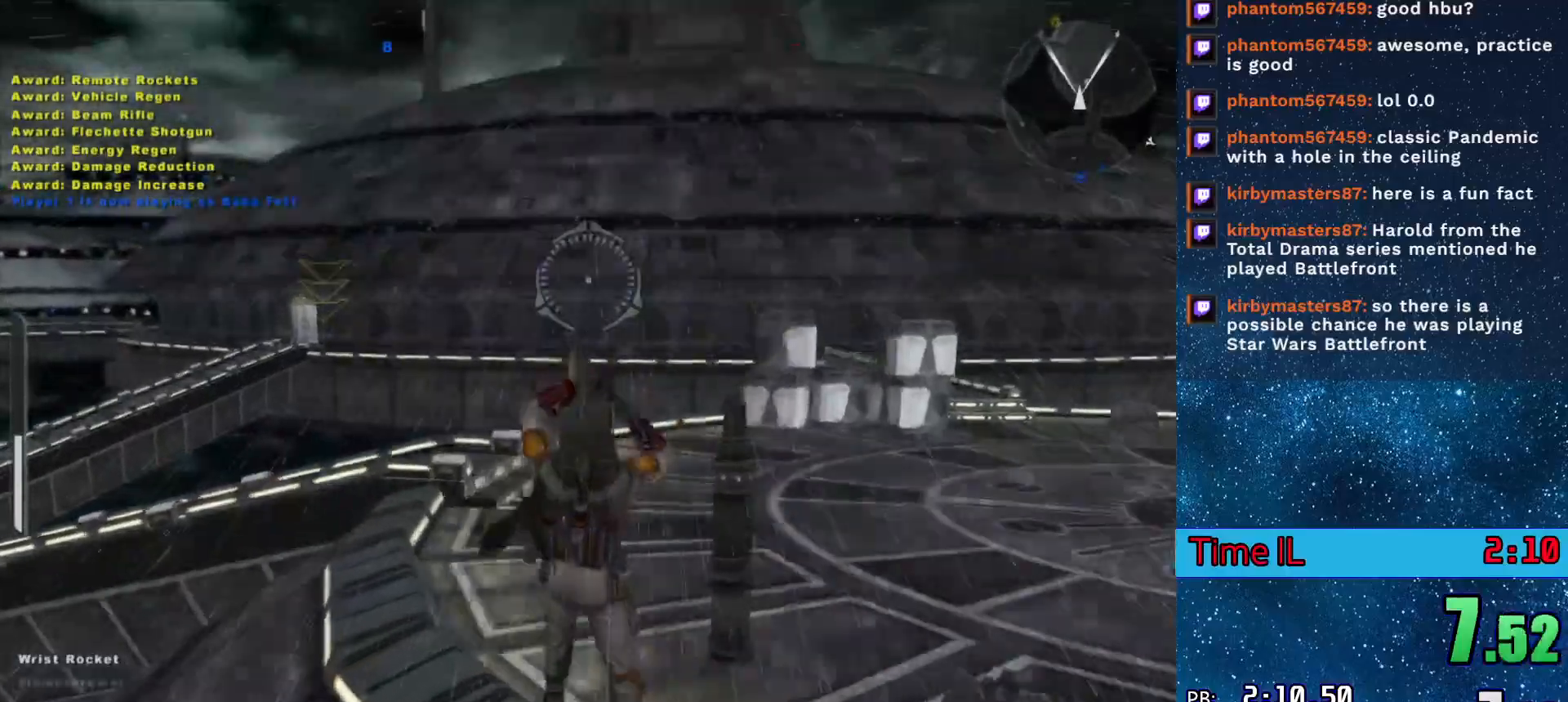
{"keys": ["q", "w"], "events": [[50, "q", "down"], [50, "r", "up"]]}
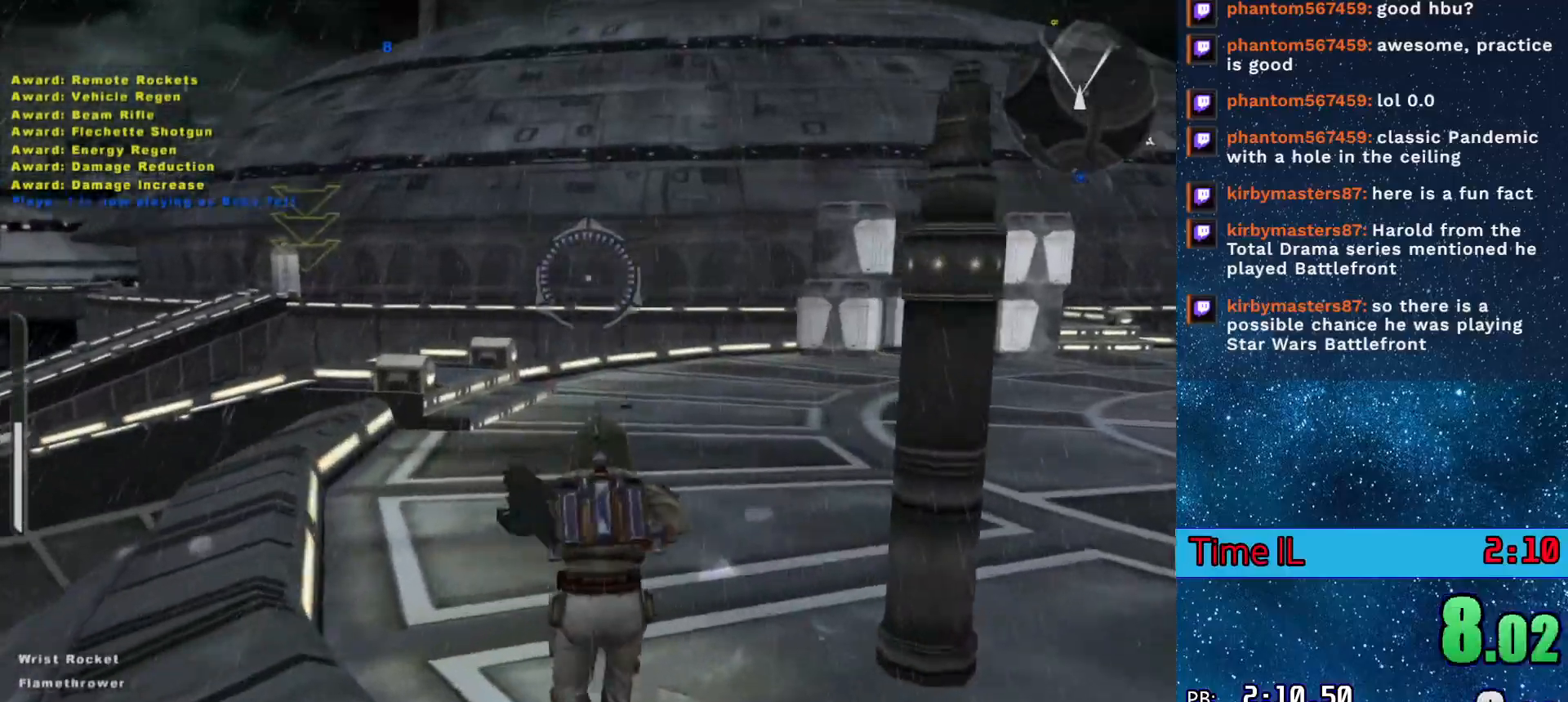
{"keys": ["q", "w"], "events": []}
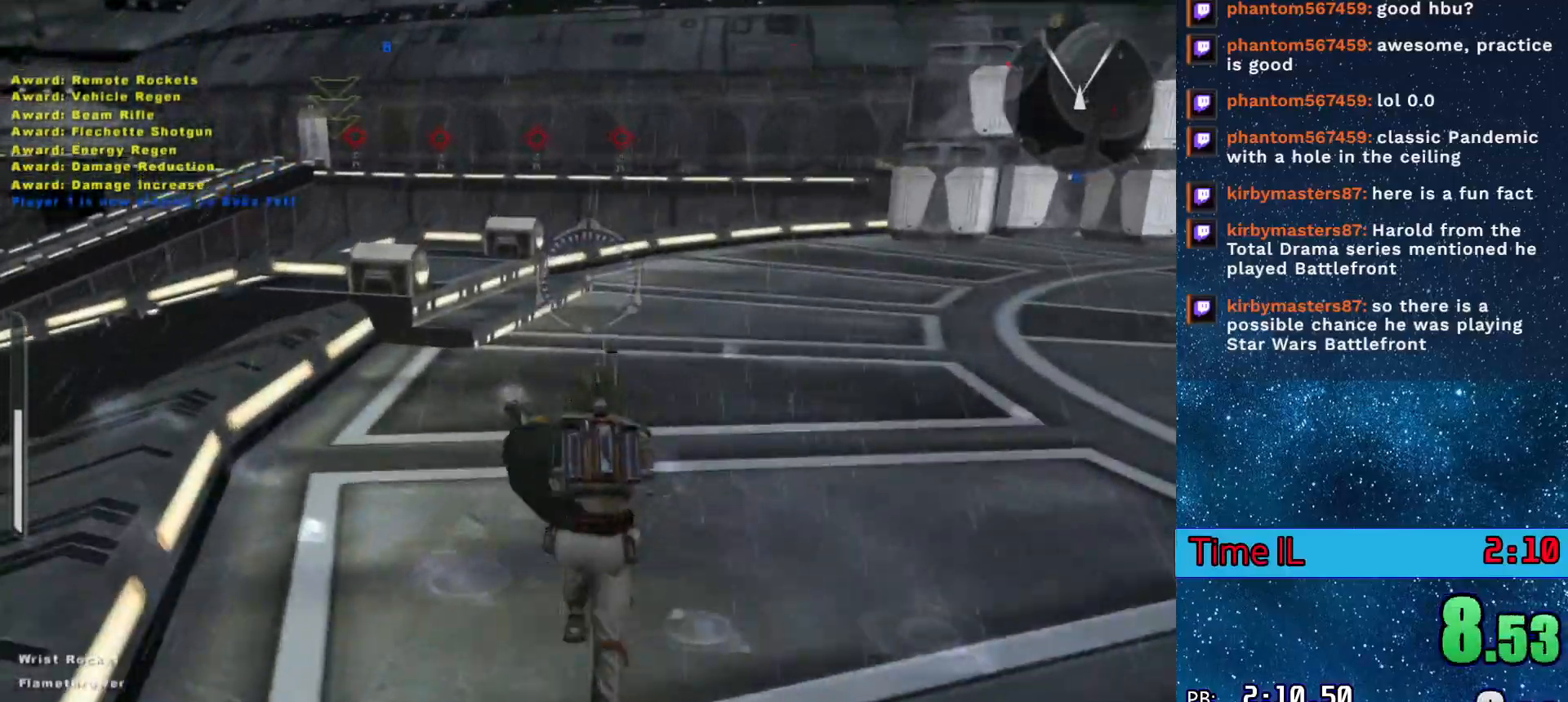
{"keys": ["q", "w"], "events": []}
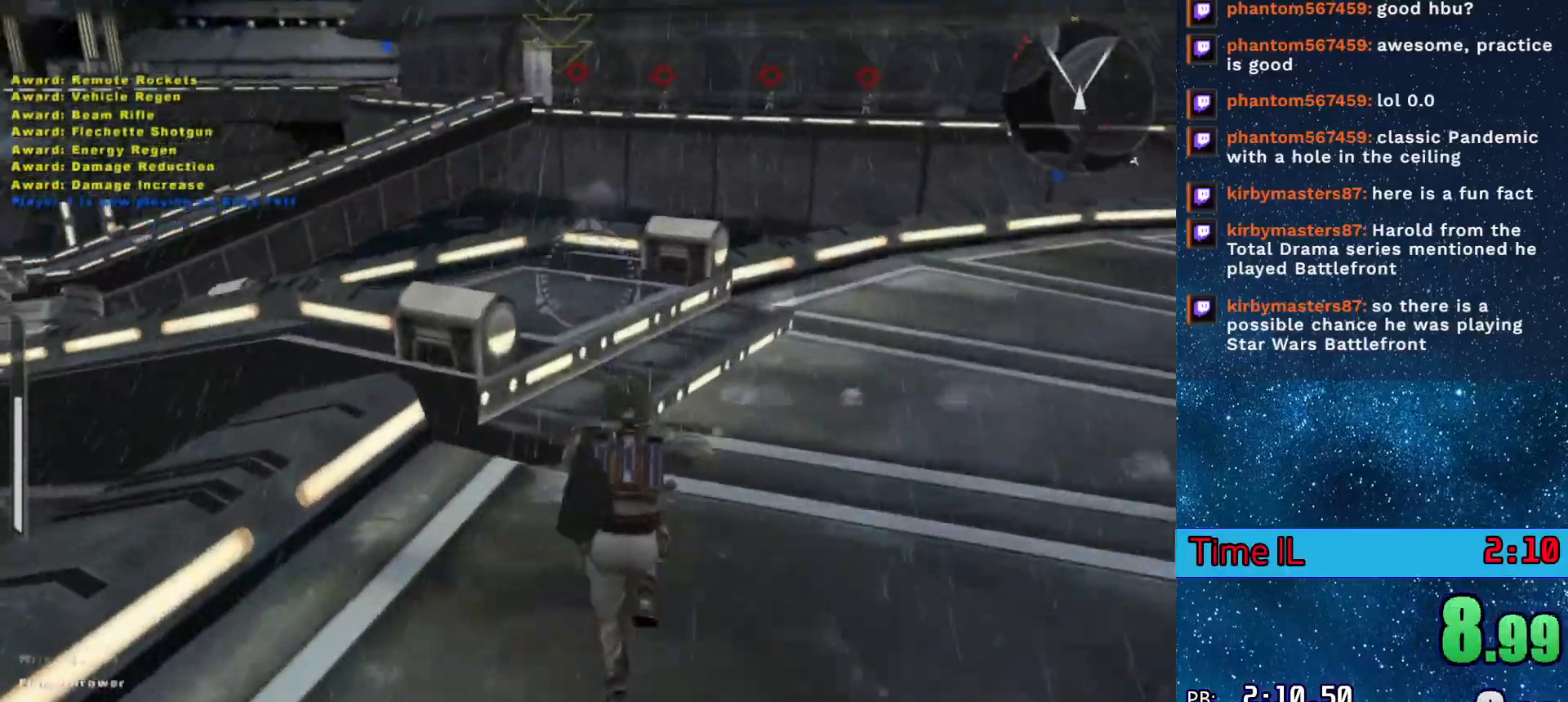
{"keys": ["w"], "events": [[50, "q", "up"], [50, "space", "down"], [100, "space", "up"]]}
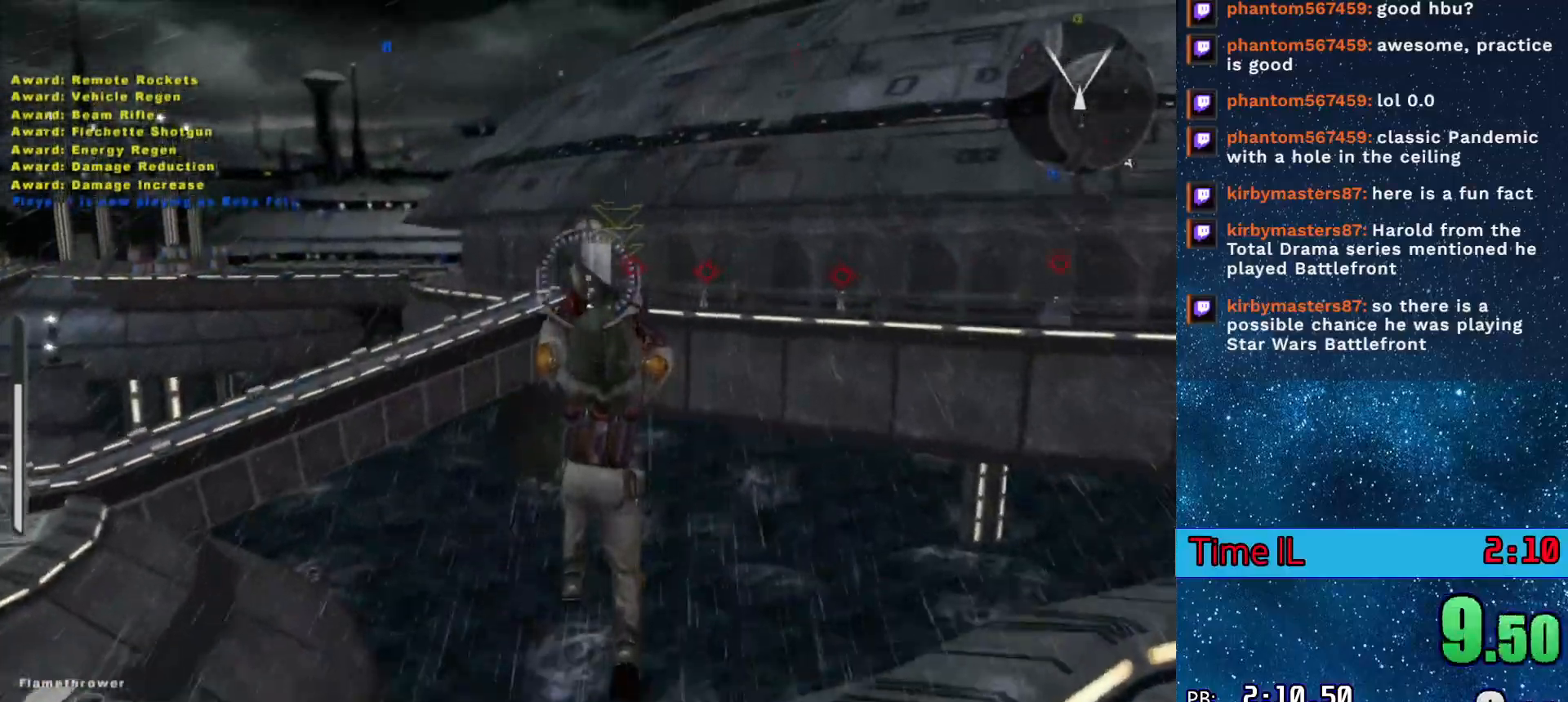
{"keys": ["w"], "events": []}
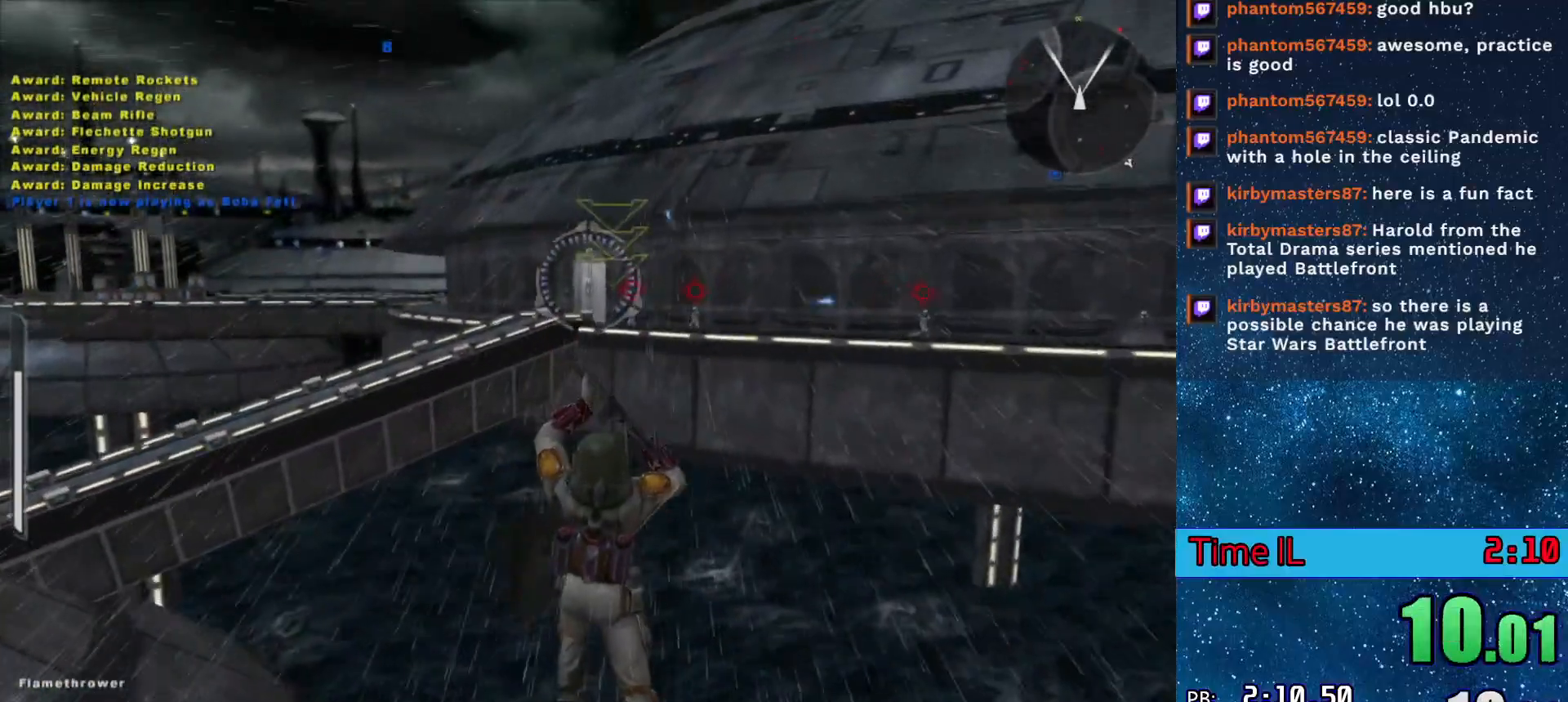
{"keys": ["w"], "events": [[451, "space", "down"], [501, "space", "up"]]}
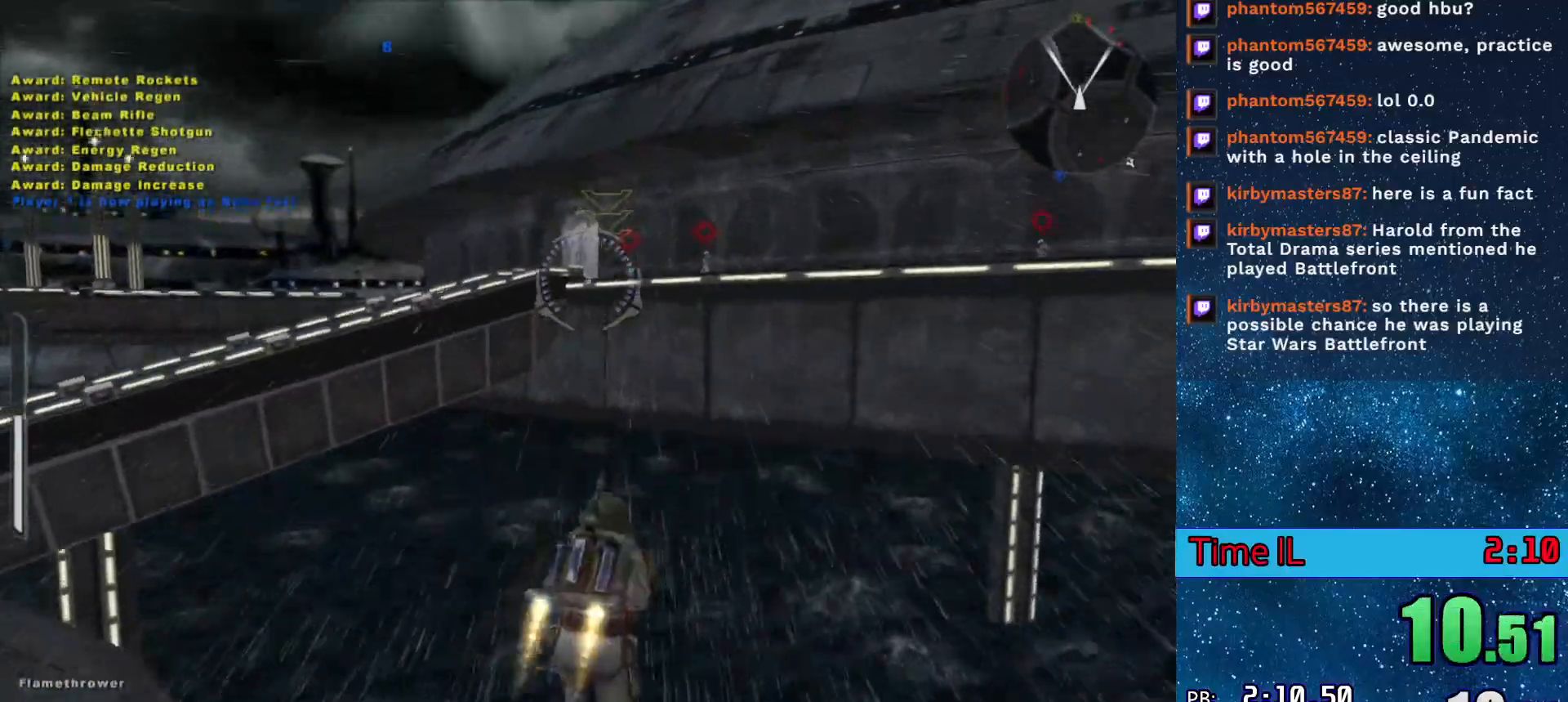
{"keys": ["w"], "events": []}
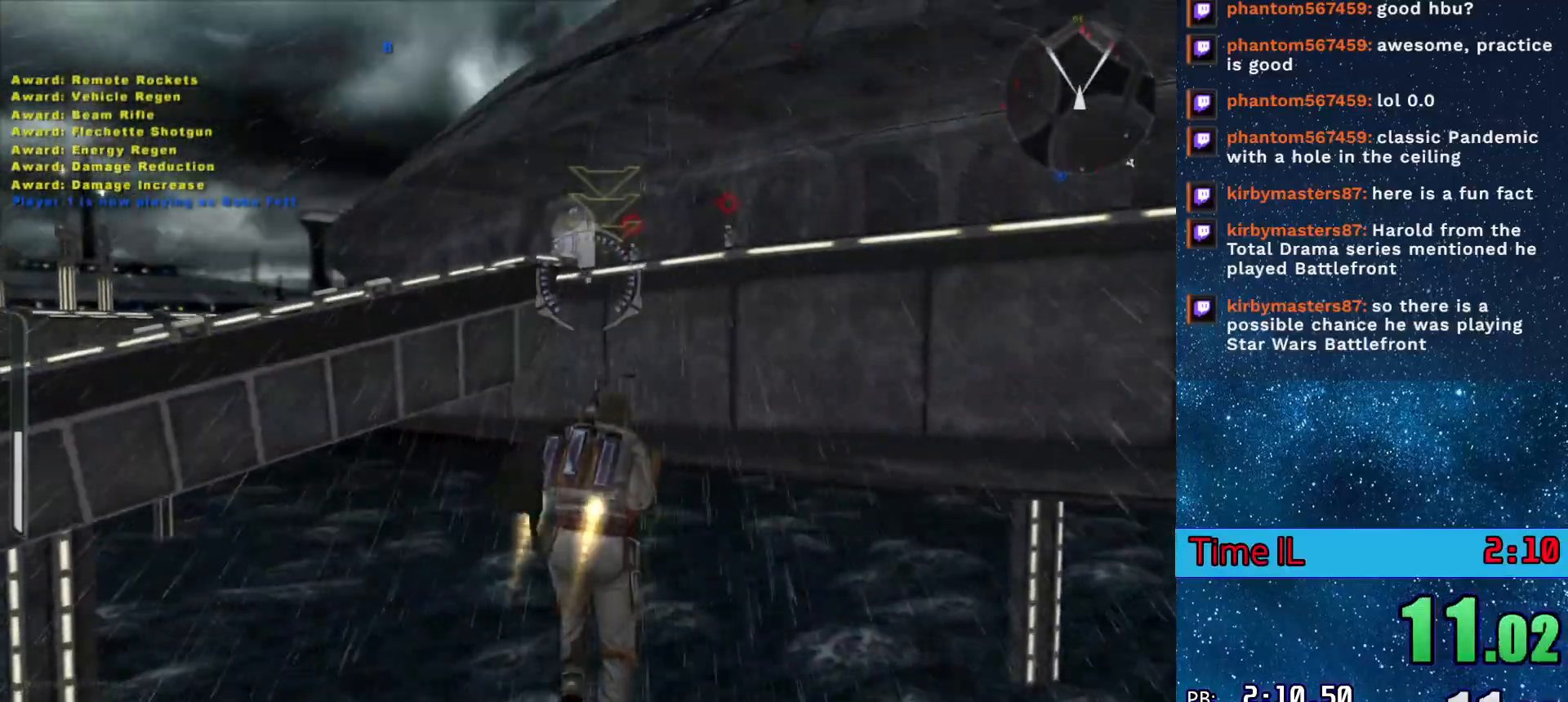
{"keys": ["w"], "events": []}
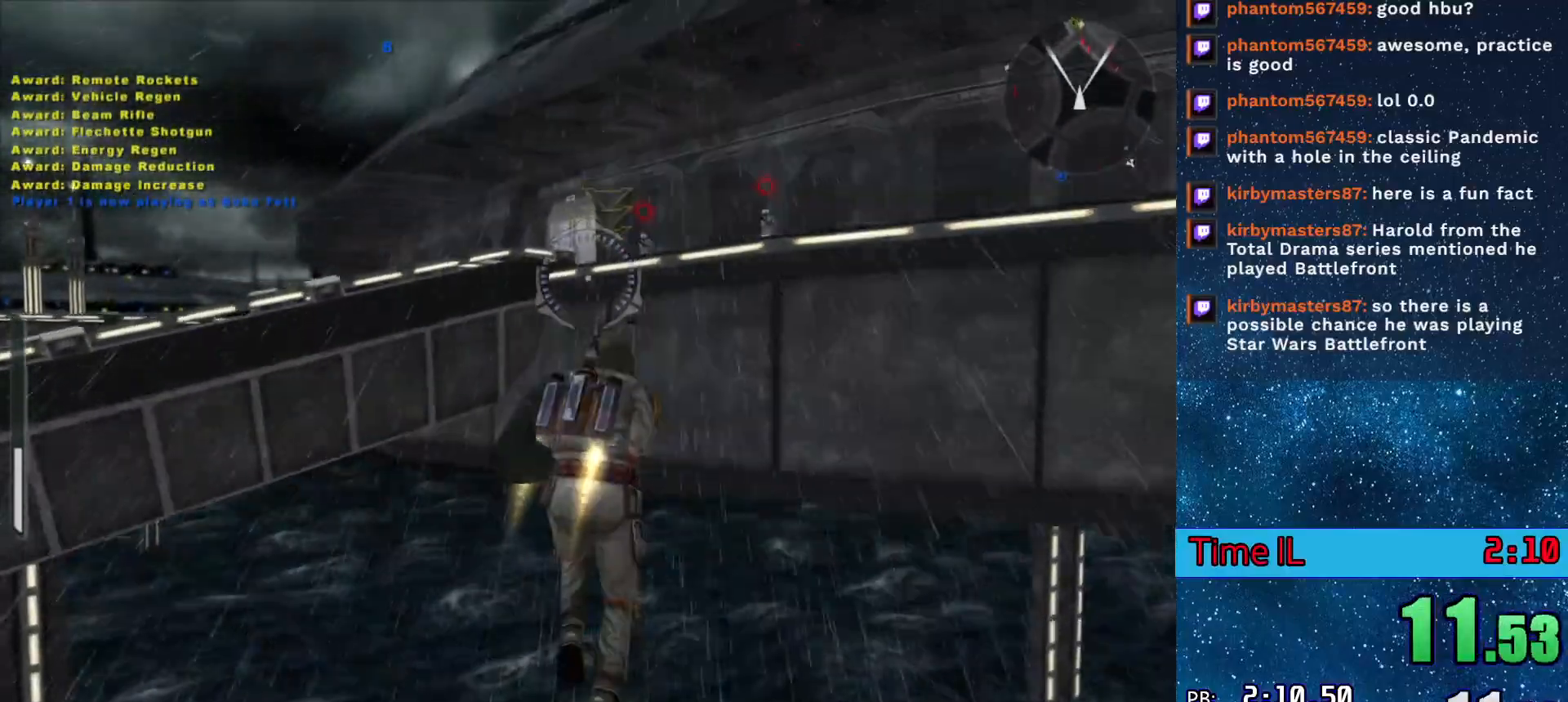
{"keys": ["w"], "events": []}
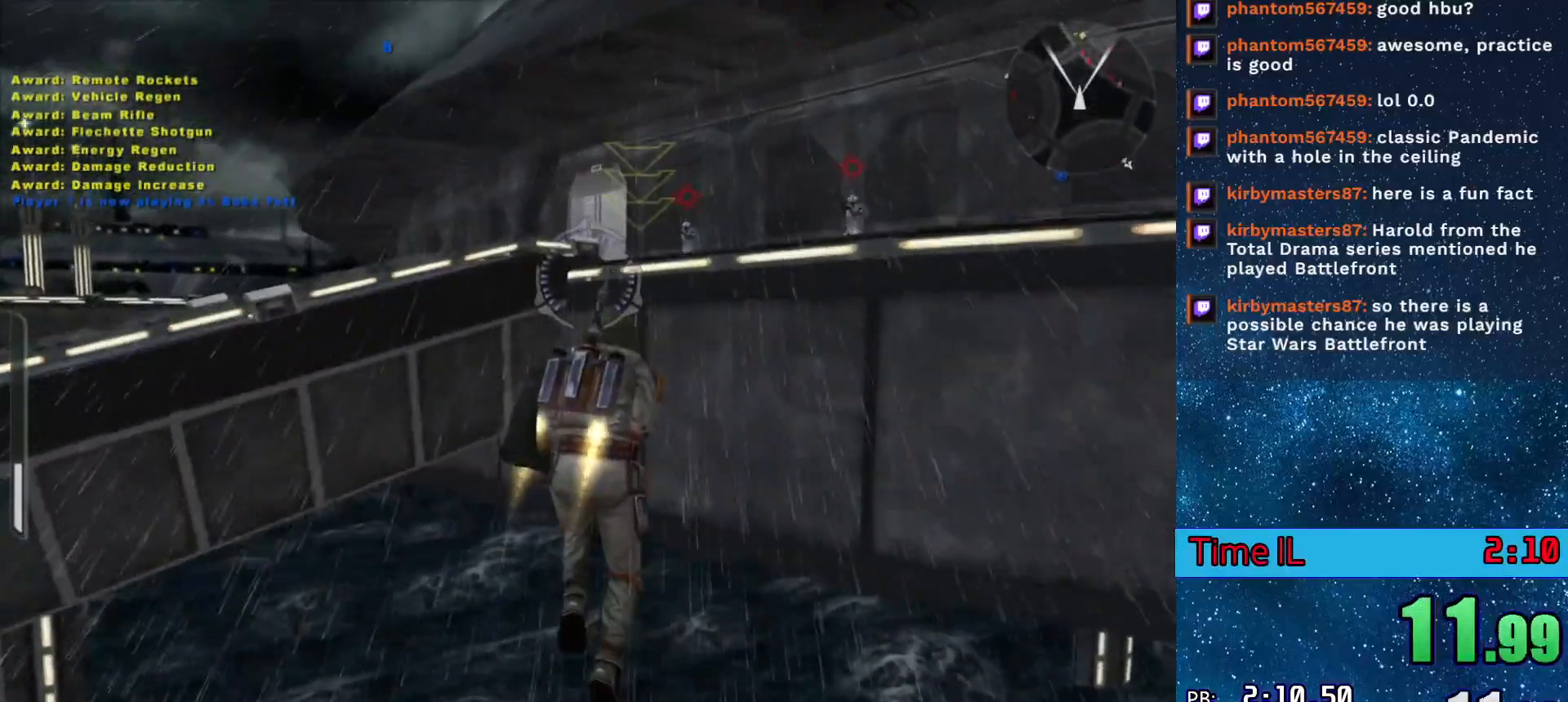
{"keys": ["w"], "events": []}
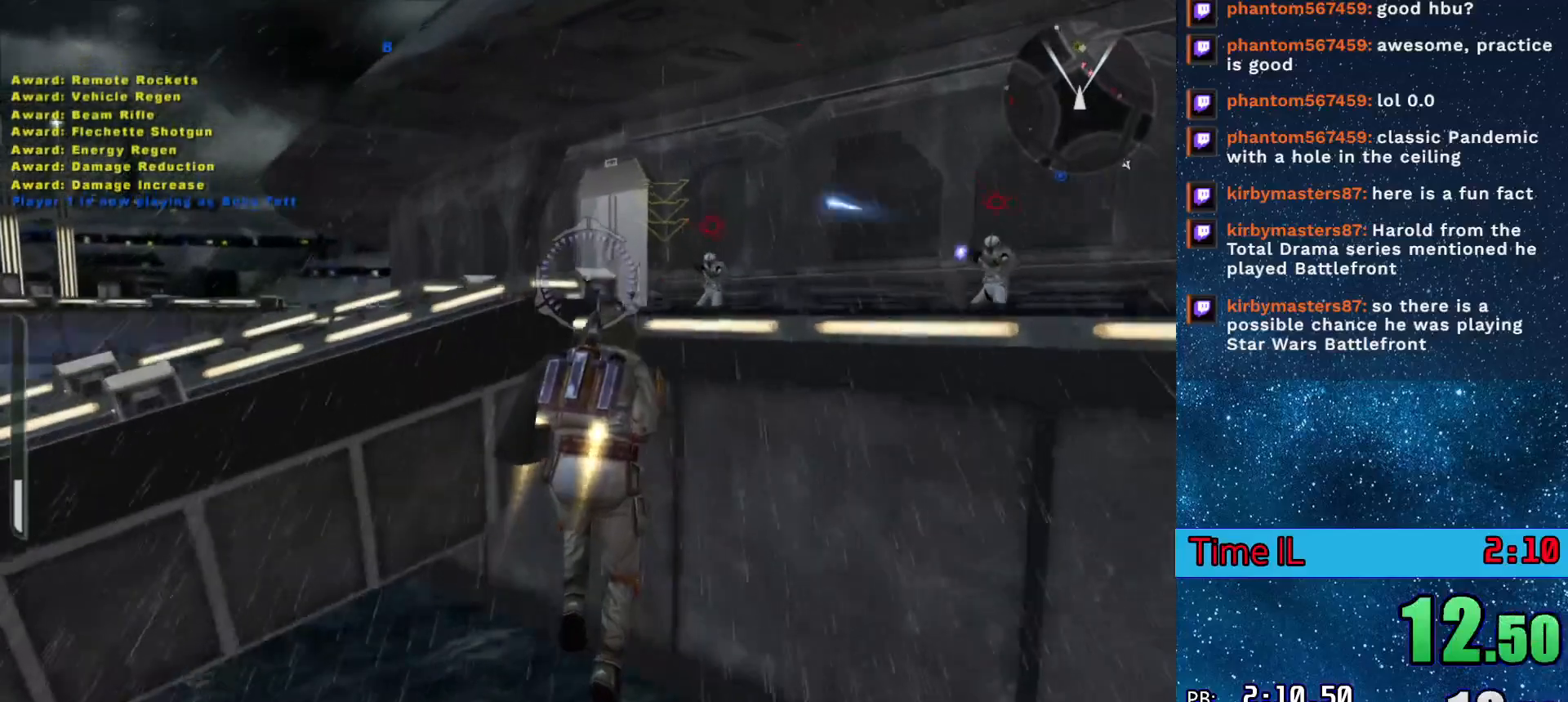
{"keys": ["w"], "events": []}
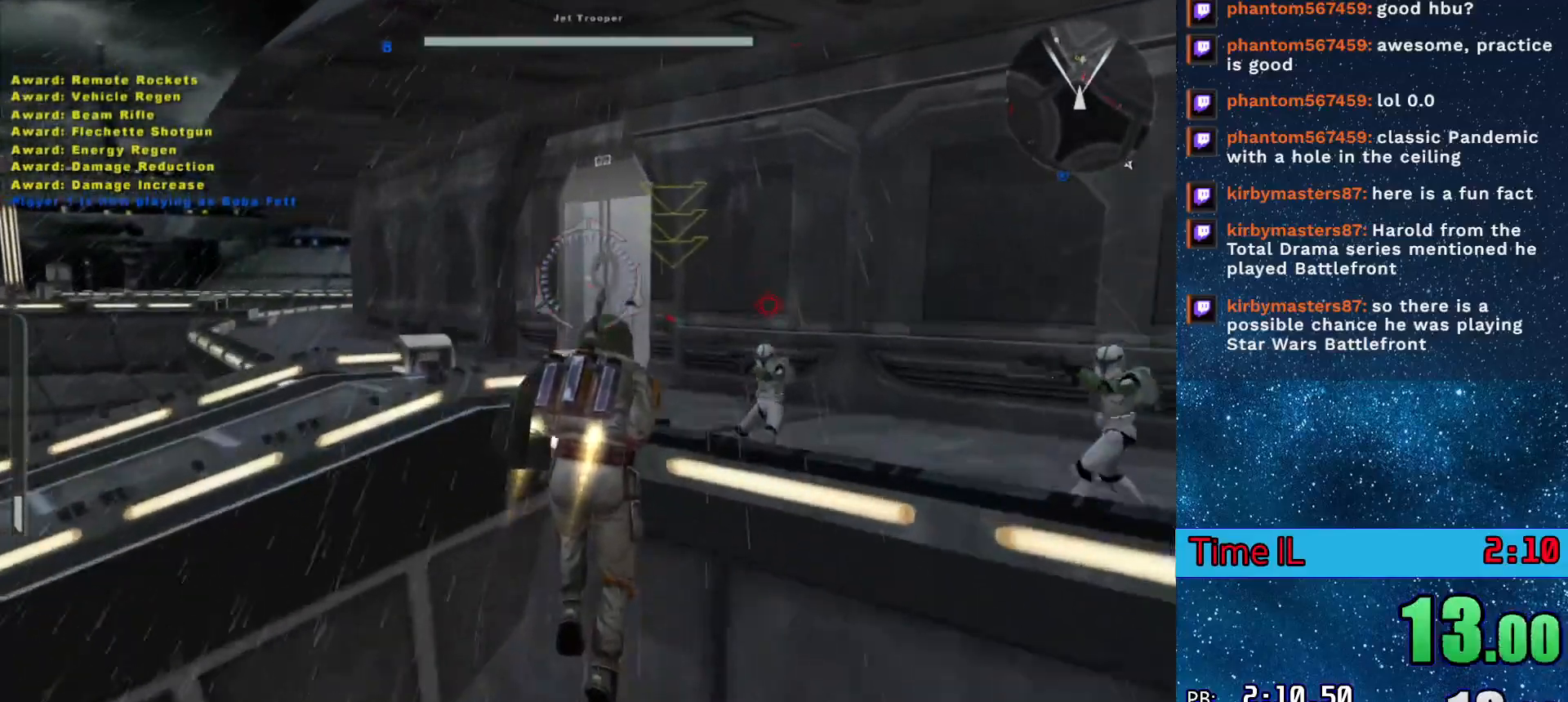
{"keys": ["w"], "events": []}
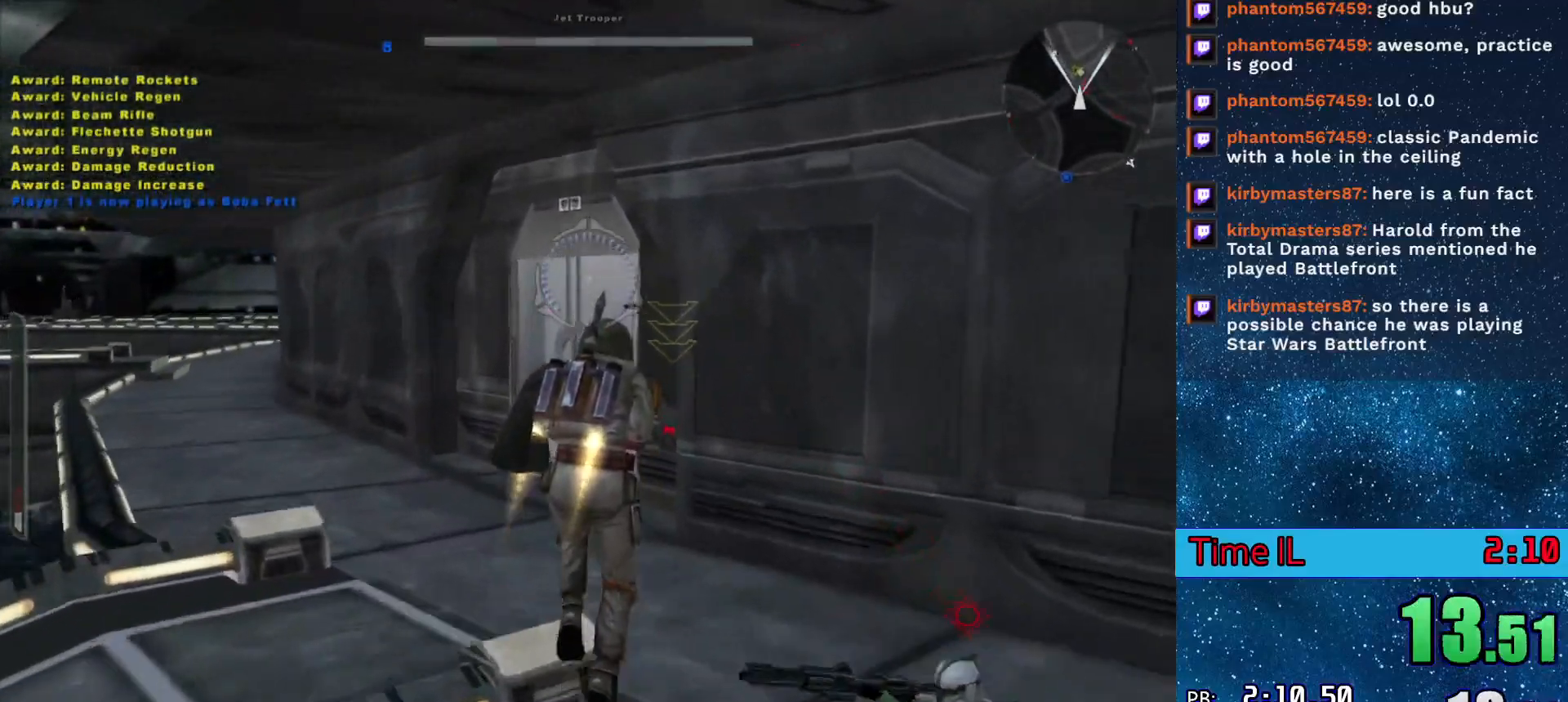
{"keys": ["w"], "events": [[100, "space", "down"], [200, "space", "up"]]}
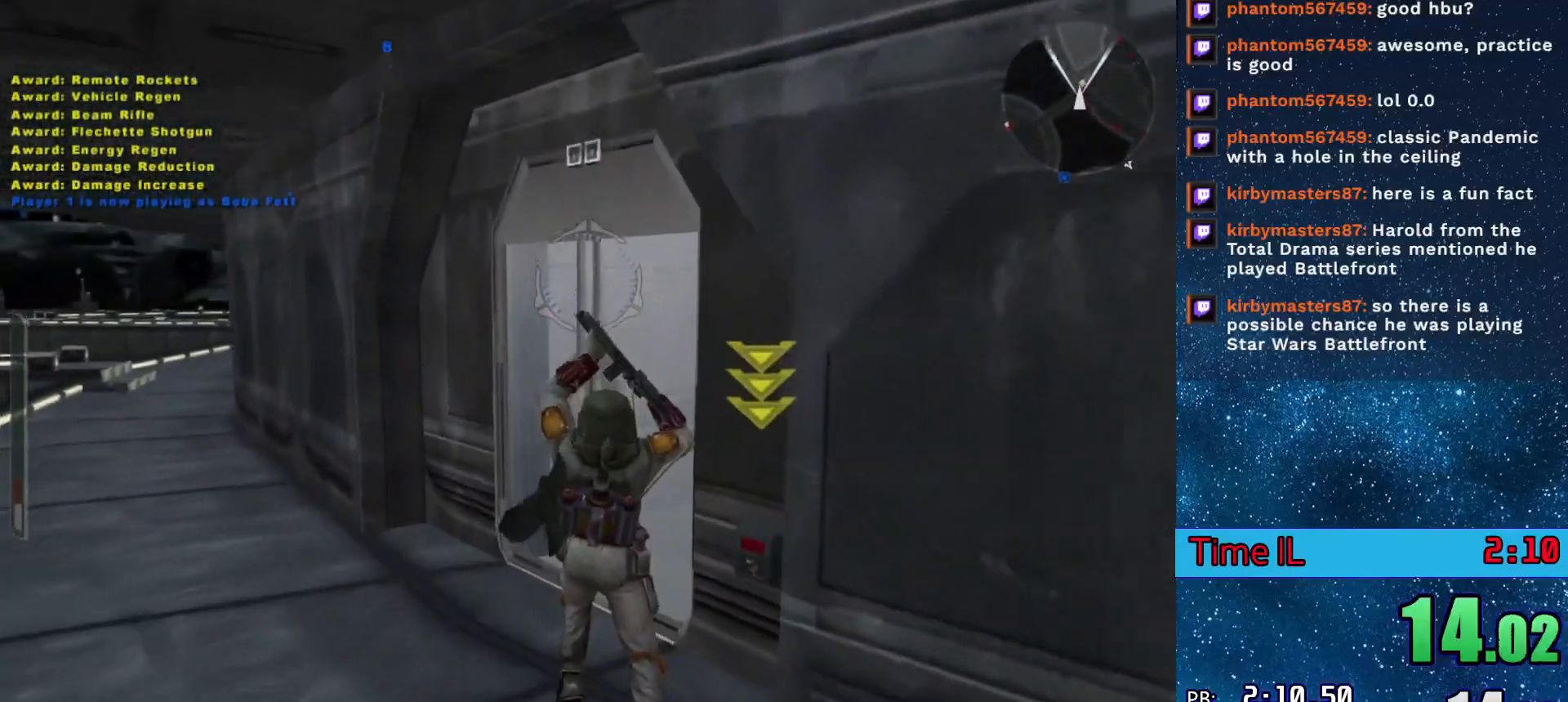
{"keys": ["a", "w"], "events": [[301, "a", "down"], [301, "r", "down"], [401, "r", "up"]]}
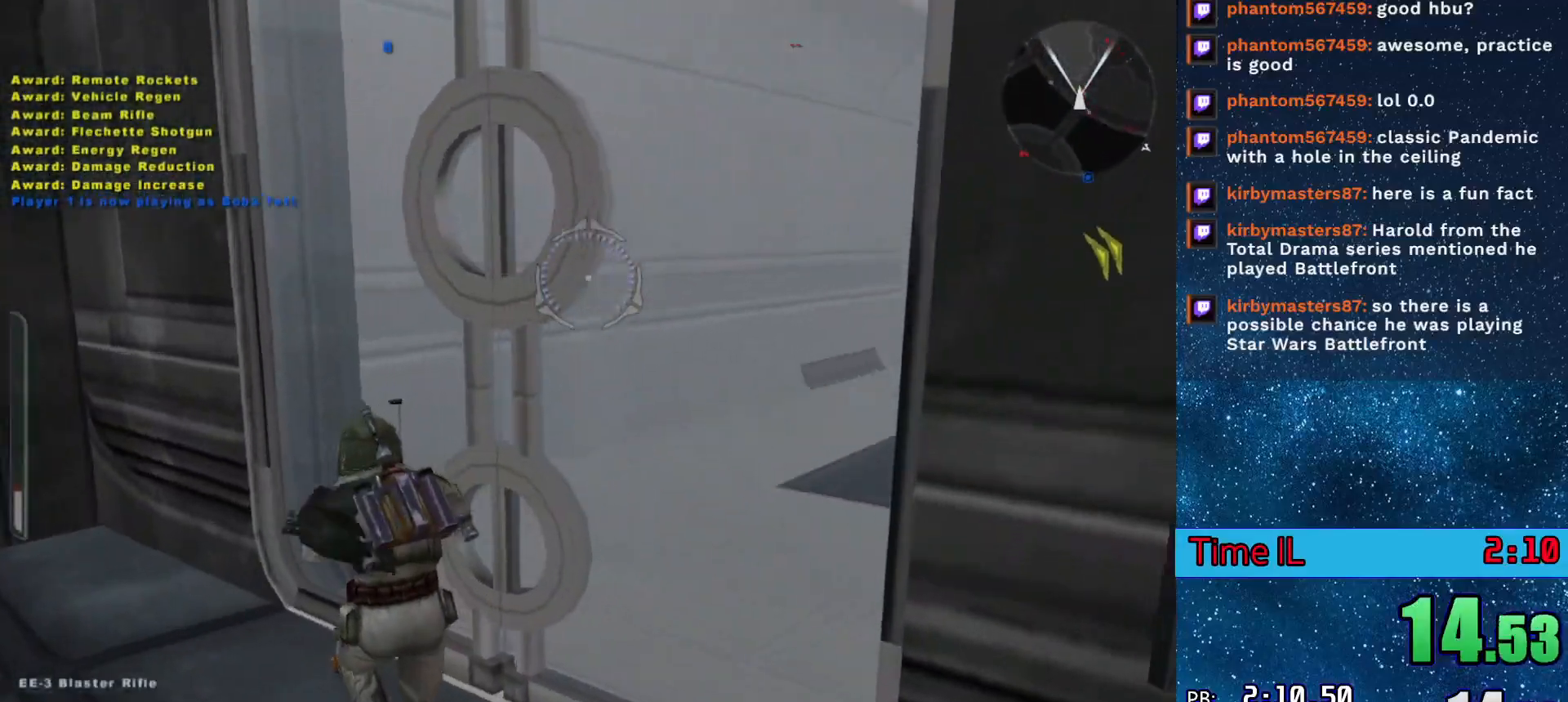
{"keys": ["d", "w"], "events": [[83, "w", "up"], [217, "d", "down"], [267, "a", "up"], [317, "w", "down"]]}
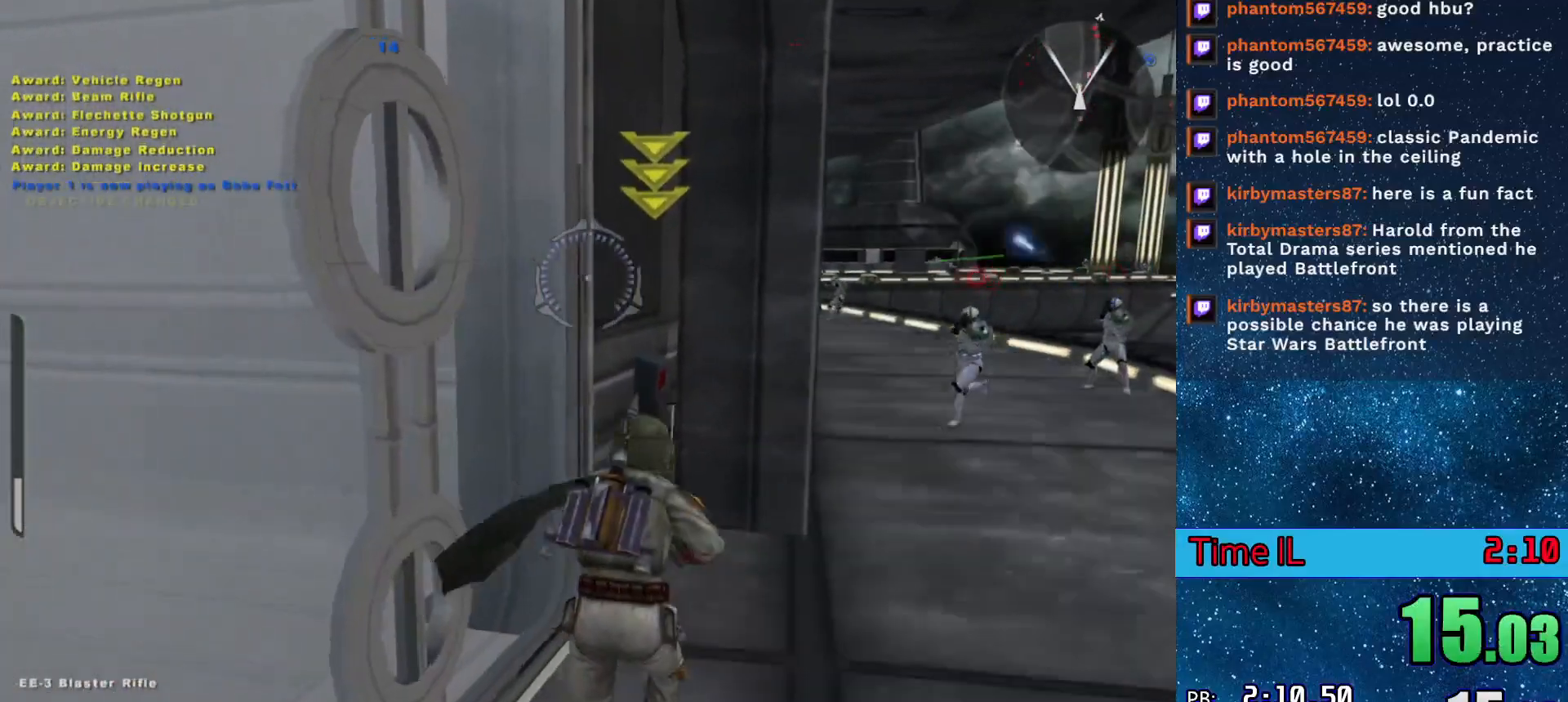
{"keys": [], "events": [[150, "w", "up"], [201, "d", "up"], [234, "z", "down"], [284, "z", "up"]]}
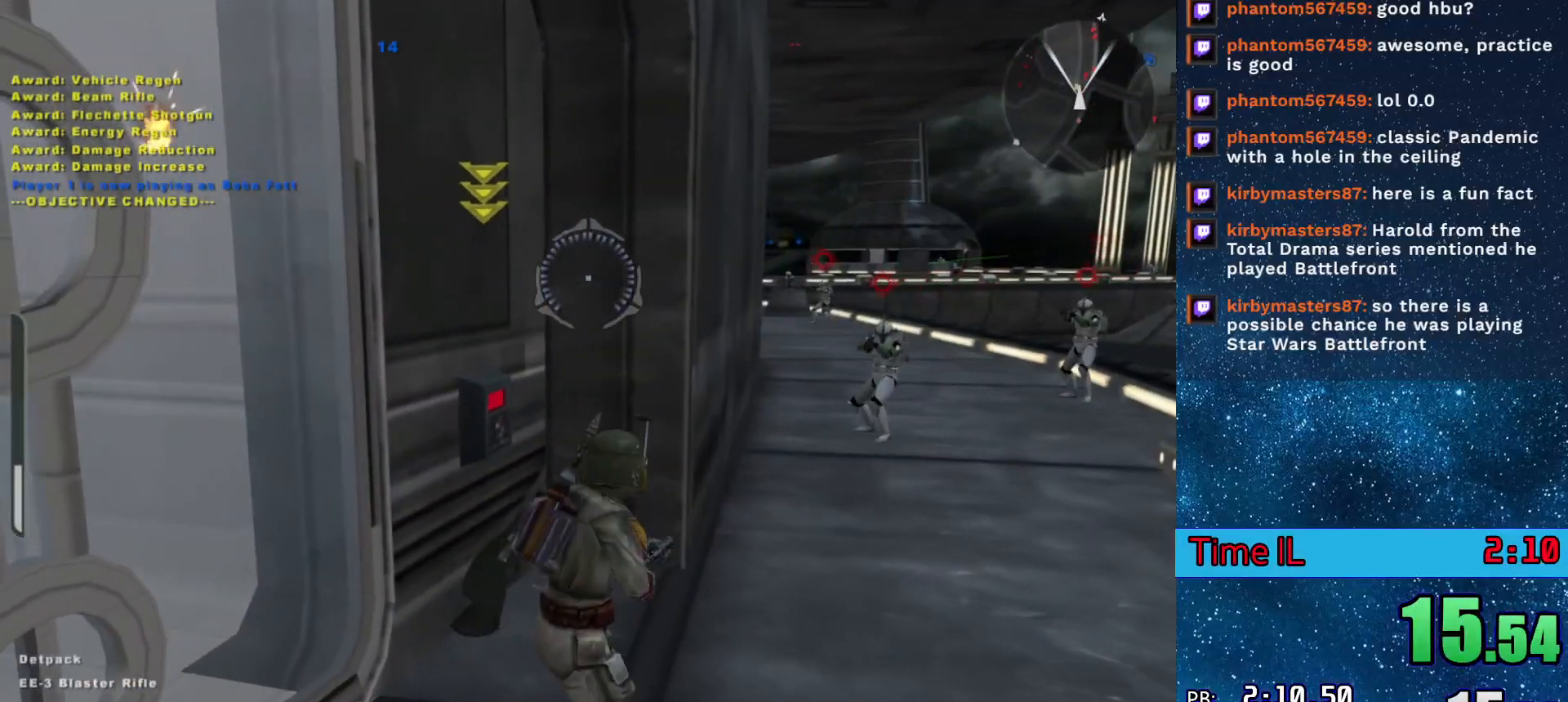
{"keys": ["w"], "events": [[50, "w", "down"]]}
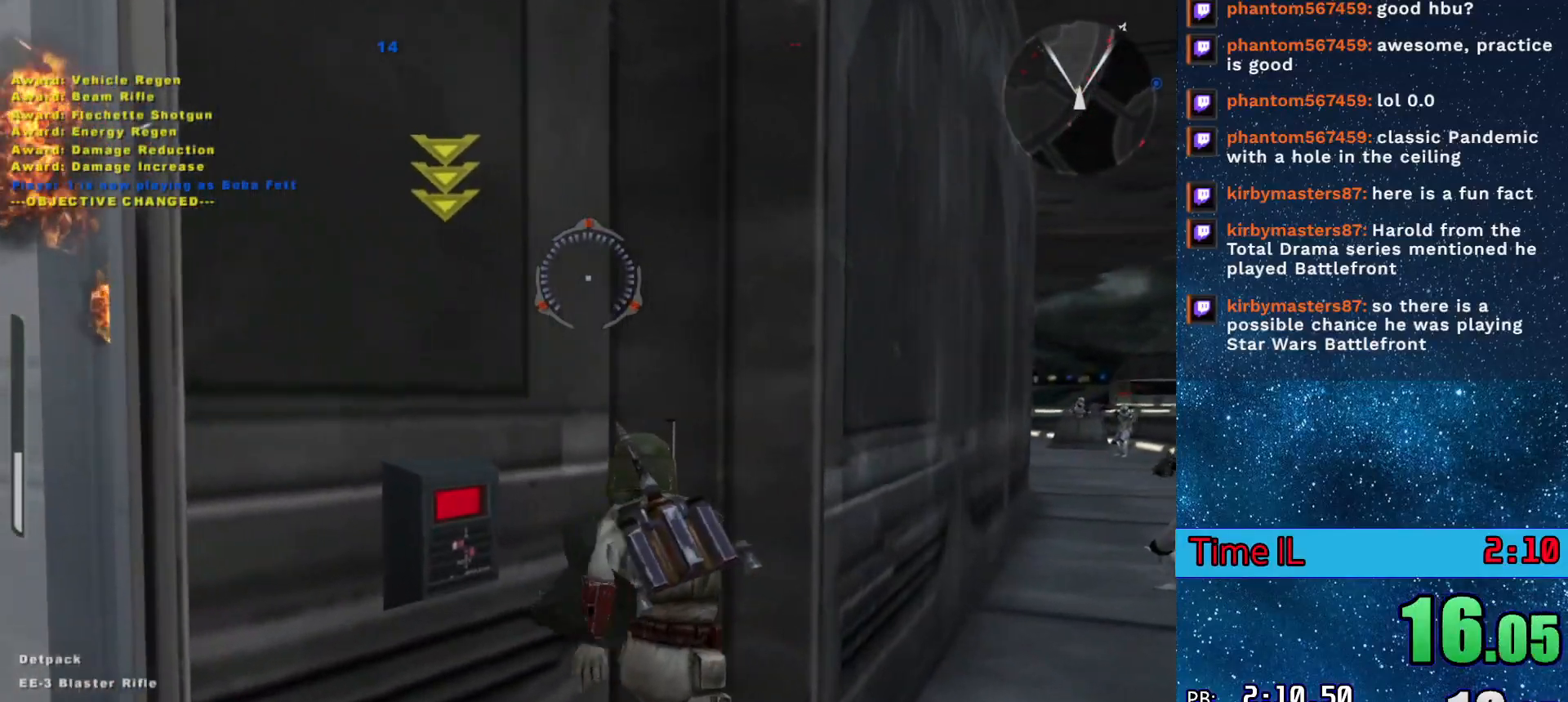
{"keys": ["a"], "events": [[67, "w", "up"], [201, "a", "down"]]}
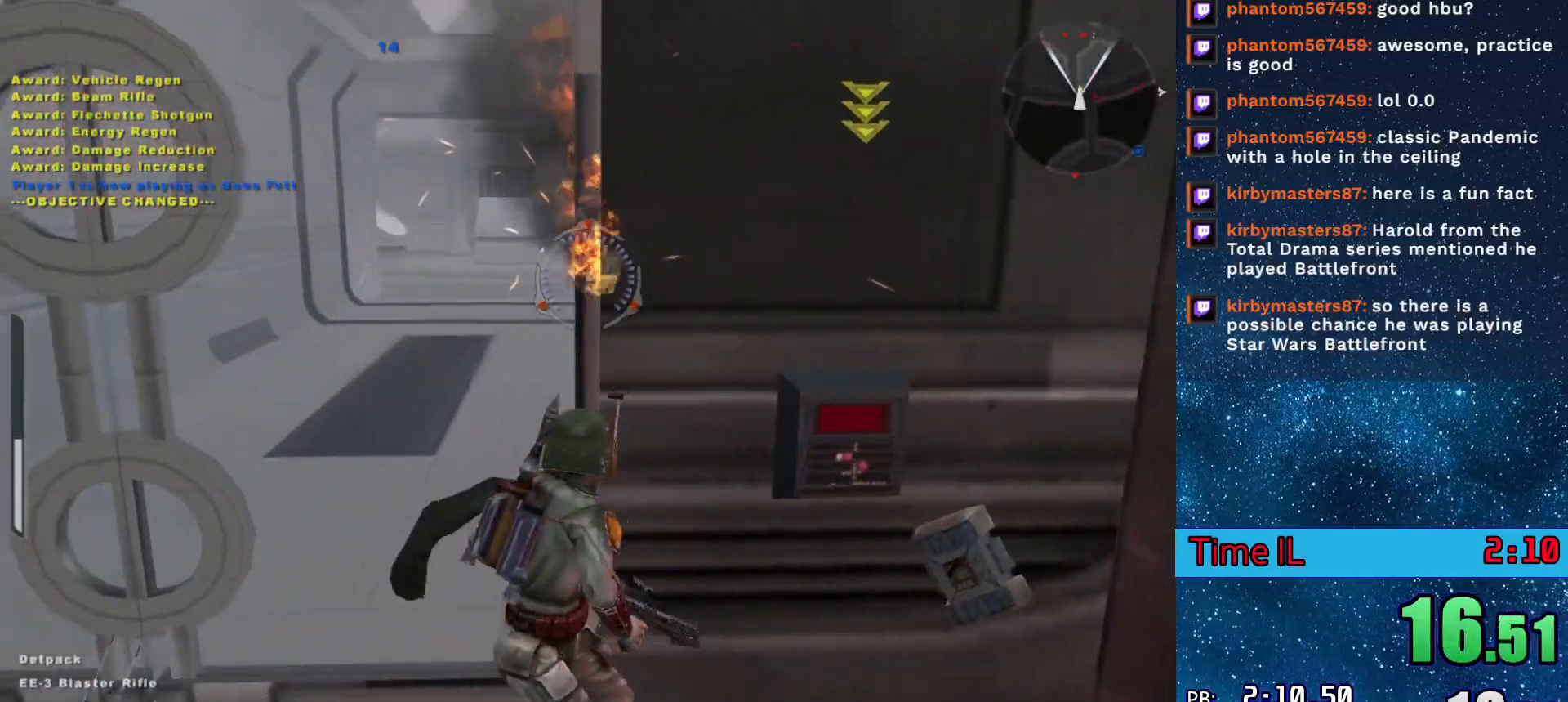
{"keys": [], "events": [[367, "a", "up"]]}
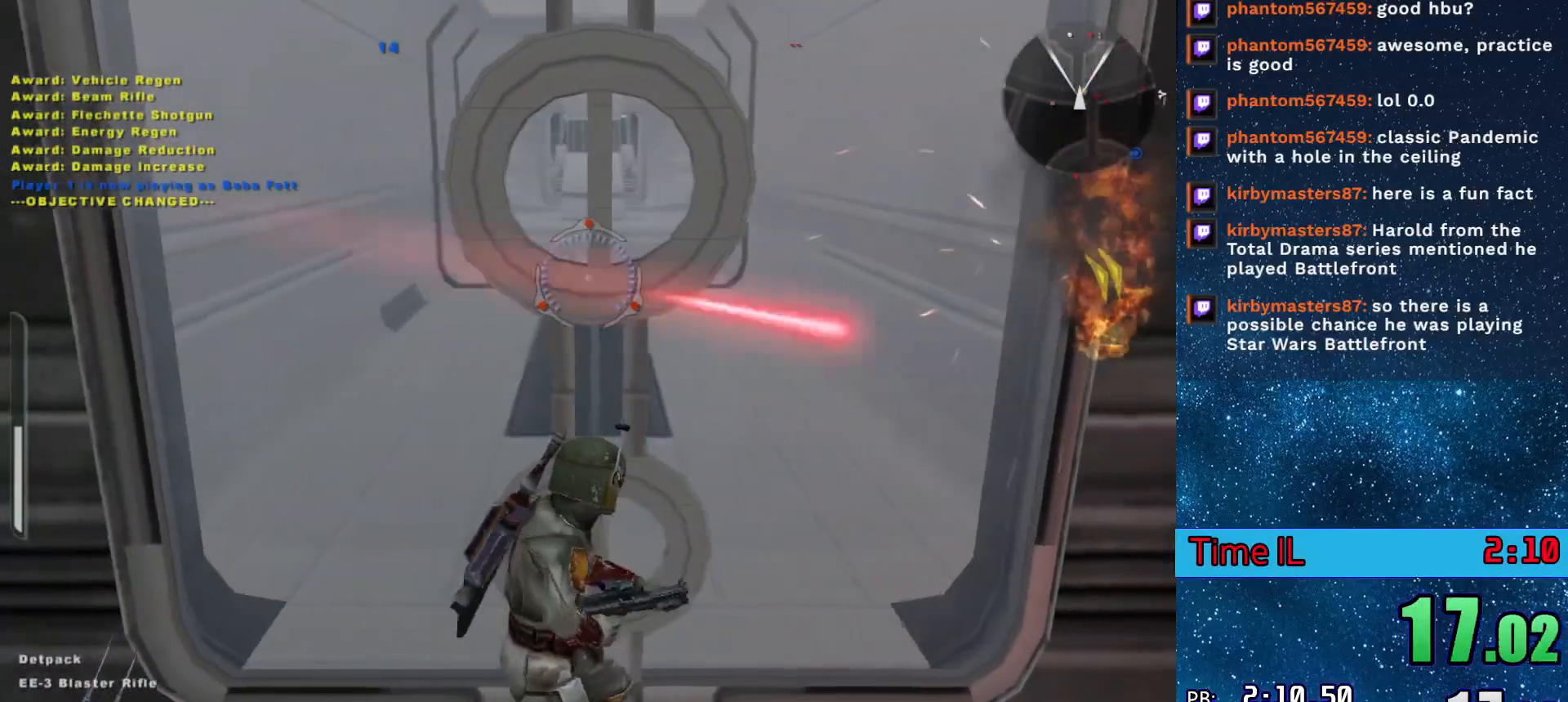
{"keys": [], "events": [[100, "d", "down"], [201, "d", "up"], [334, "w", "down"], [434, "w", "up"]]}